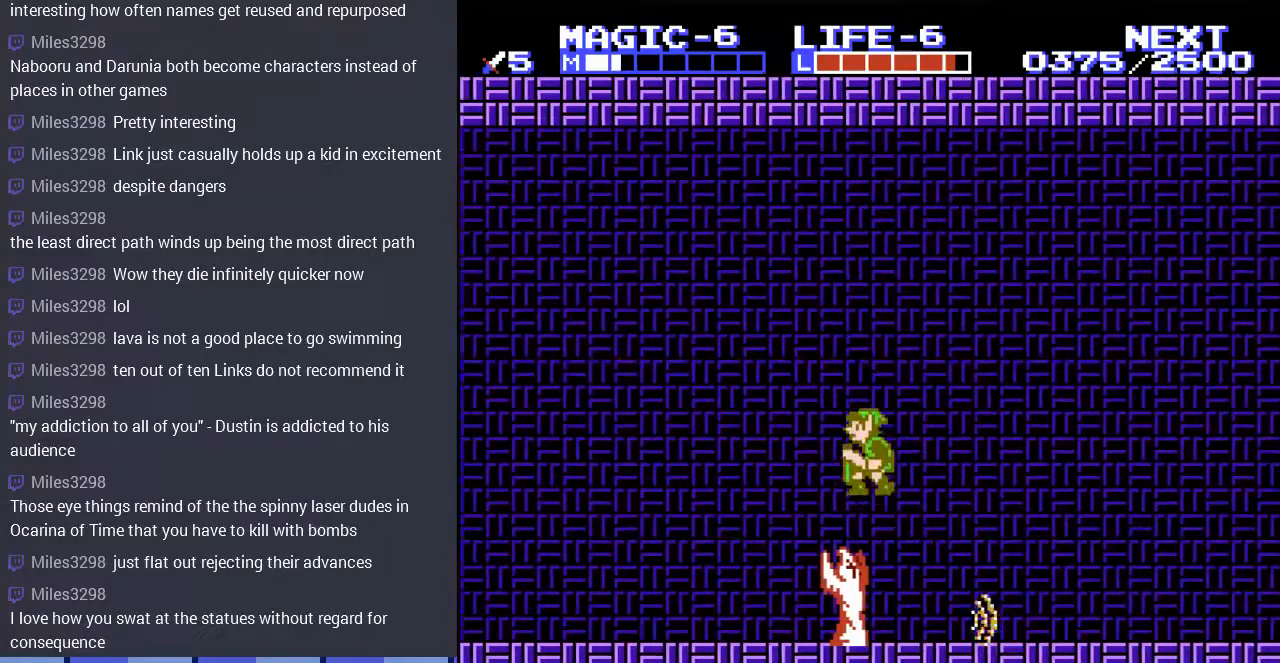
Gameplay with a controller (Nintendo layout); each line is a JSON object with the inputs held at the frame after it. "events" lists button and stick changes between this image and that frame as [ms after this image, input, new state], when the widget could be followed in between. Not read: A L3 R3.
{"buttons": ["DPAD_LEFT"], "events": []}
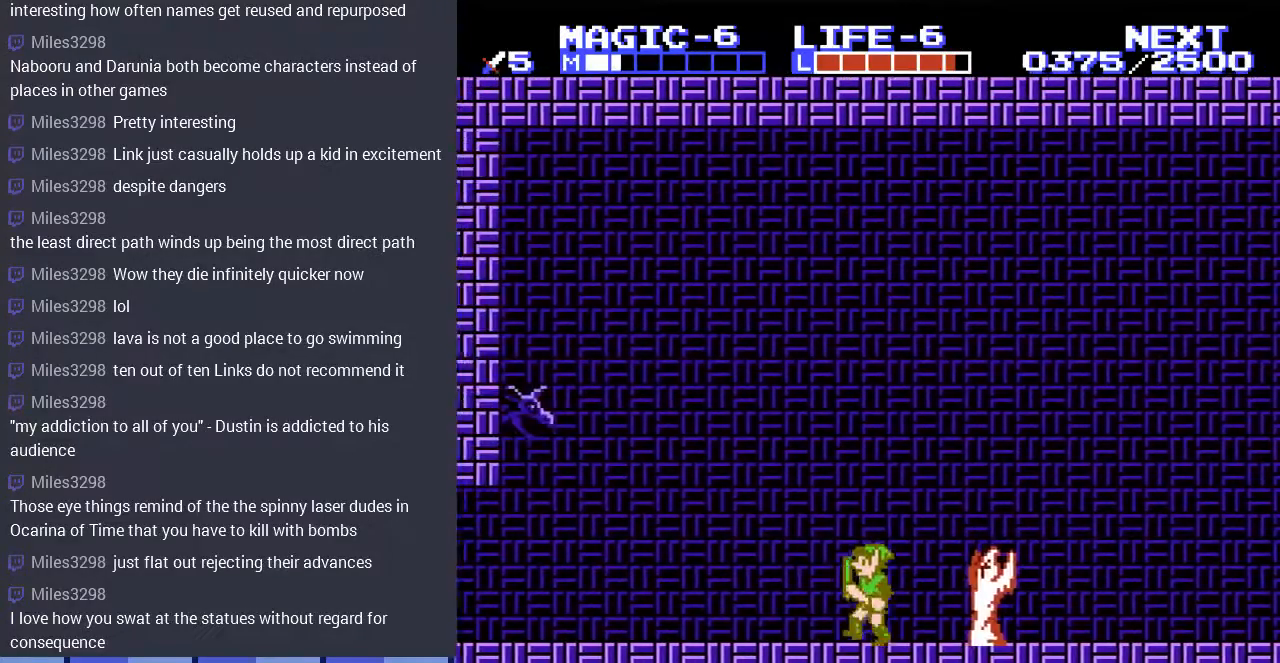
{"buttons": ["DPAD_LEFT"], "events": []}
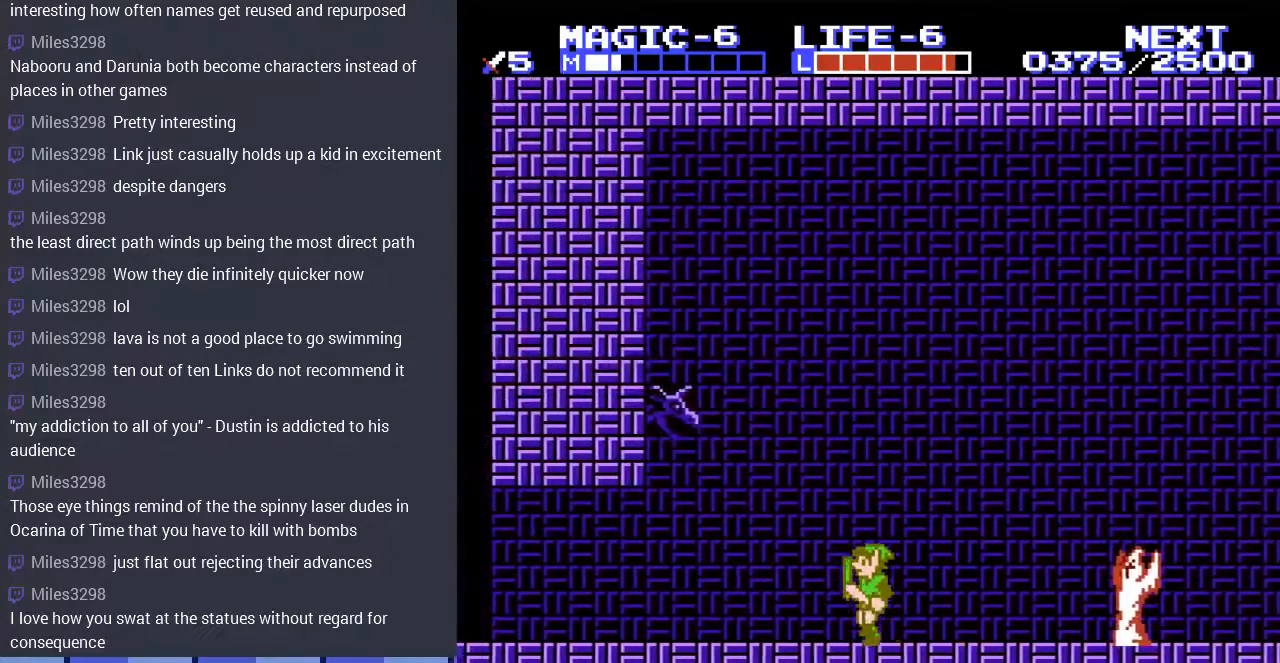
{"buttons": ["DPAD_LEFT"], "events": []}
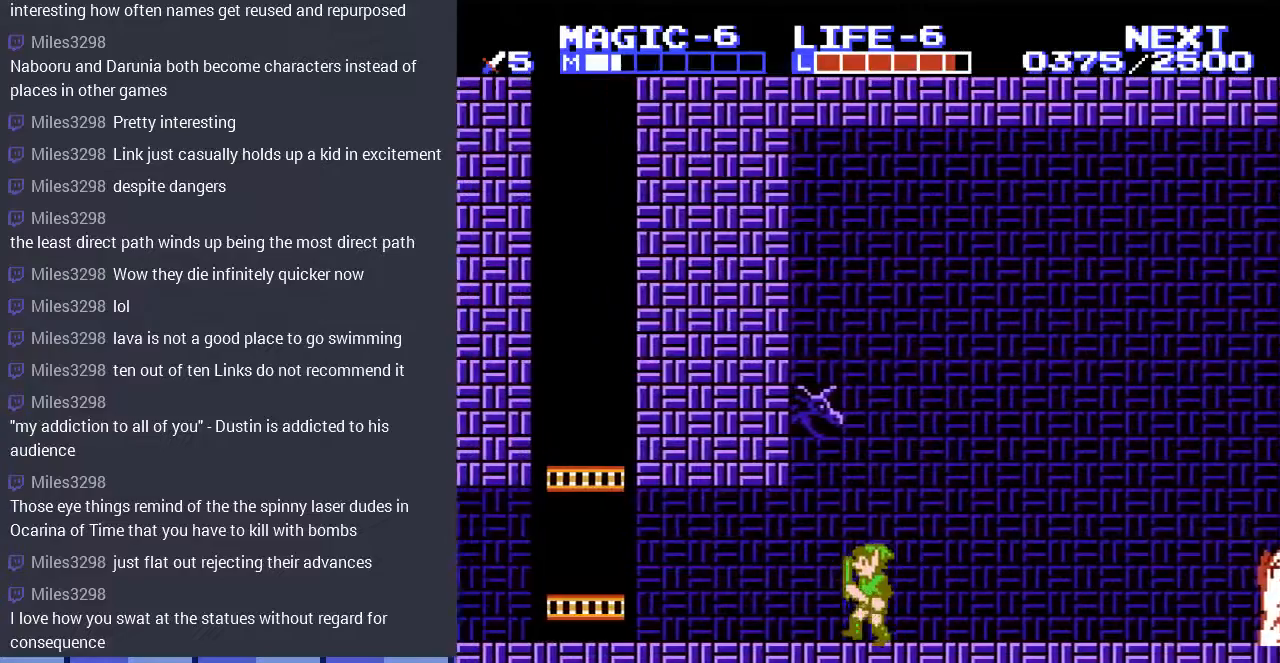
{"buttons": ["DPAD_LEFT"], "events": []}
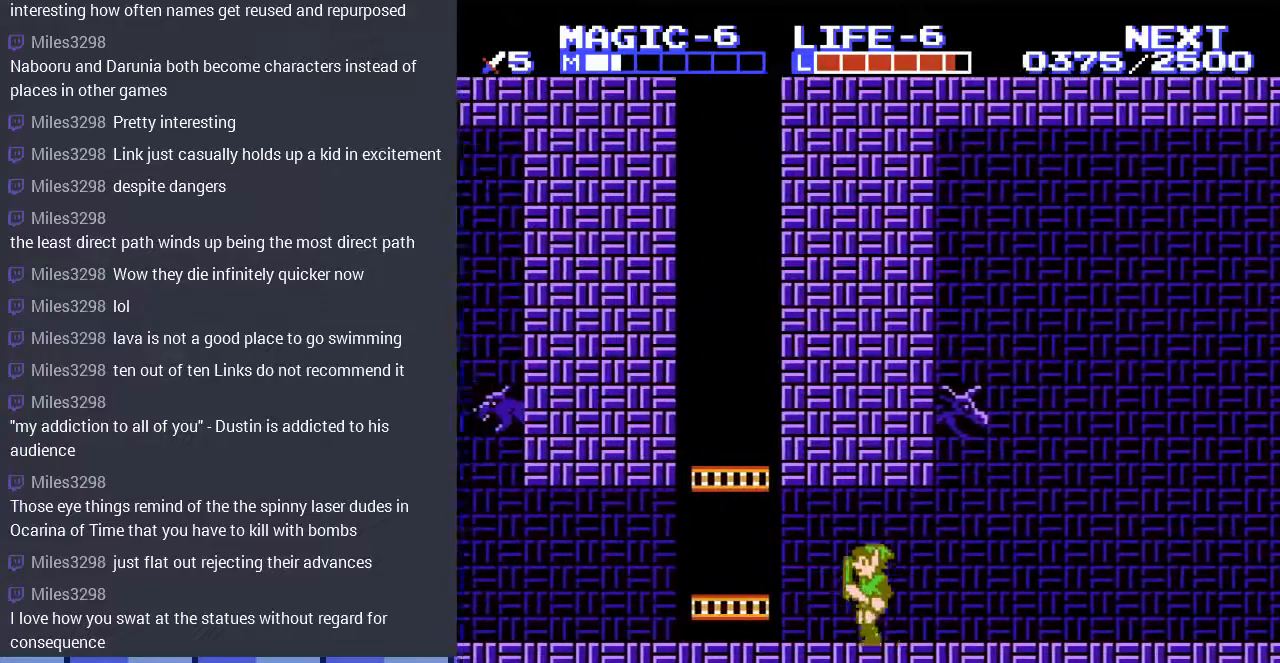
{"buttons": ["DPAD_LEFT"], "events": []}
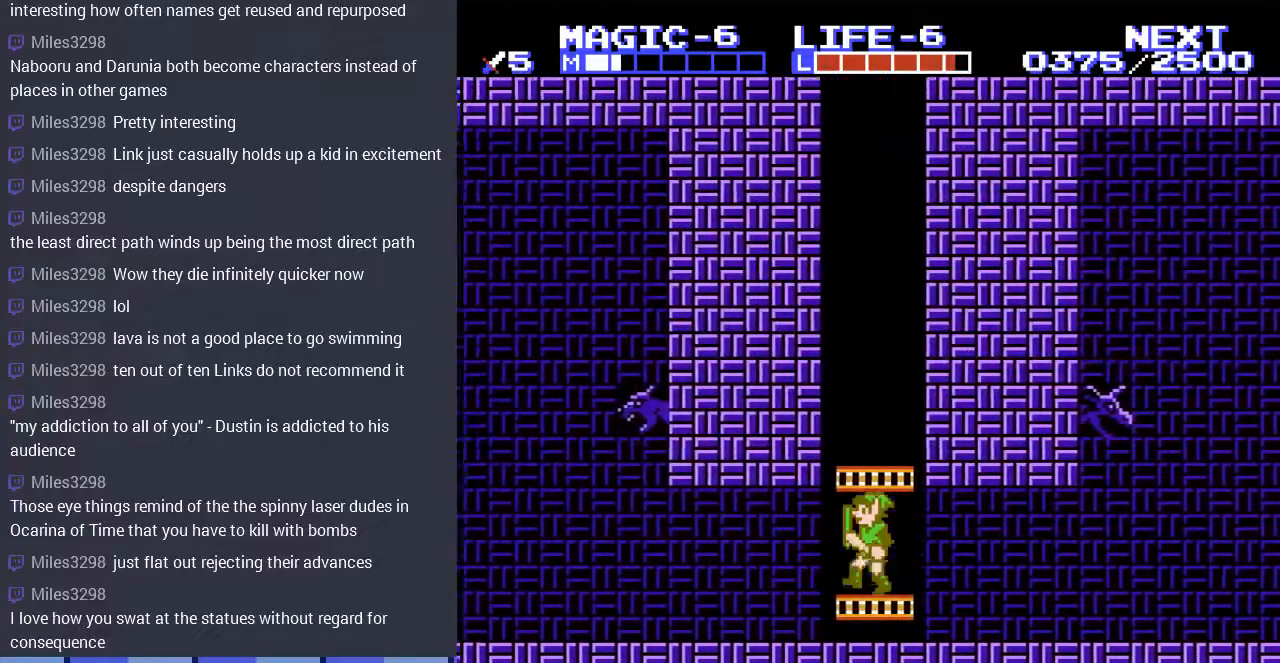
{"buttons": ["DPAD_LEFT"], "events": []}
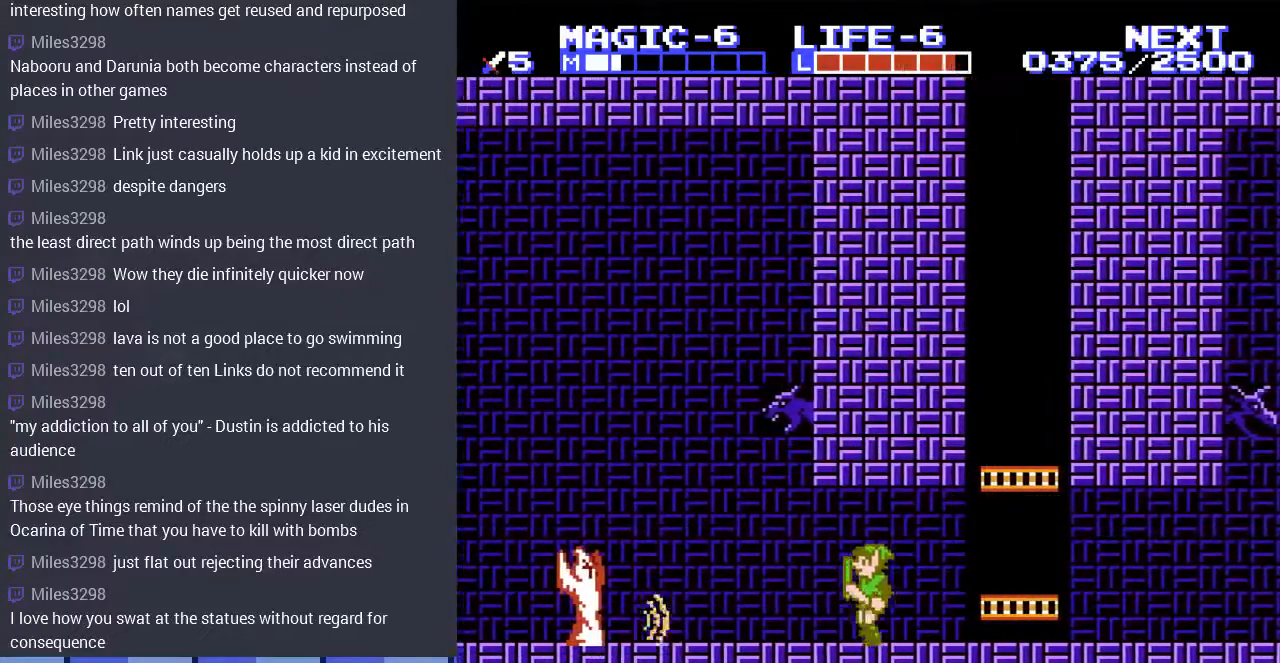
{"buttons": [], "events": [[300, "DPAD_LEFT", "up"]]}
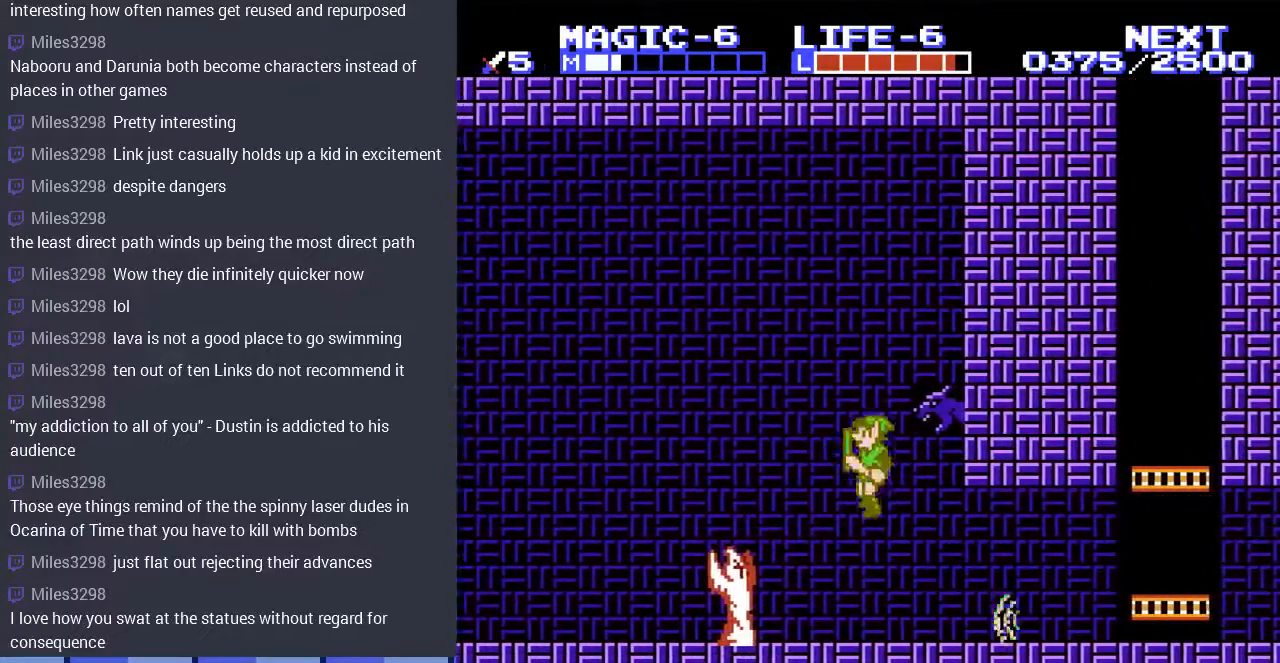
{"buttons": ["DPAD_LEFT"], "events": [[67, "DPAD_RIGHT", "down"], [200, "DPAD_RIGHT", "up"], [267, "DPAD_LEFT", "down"]]}
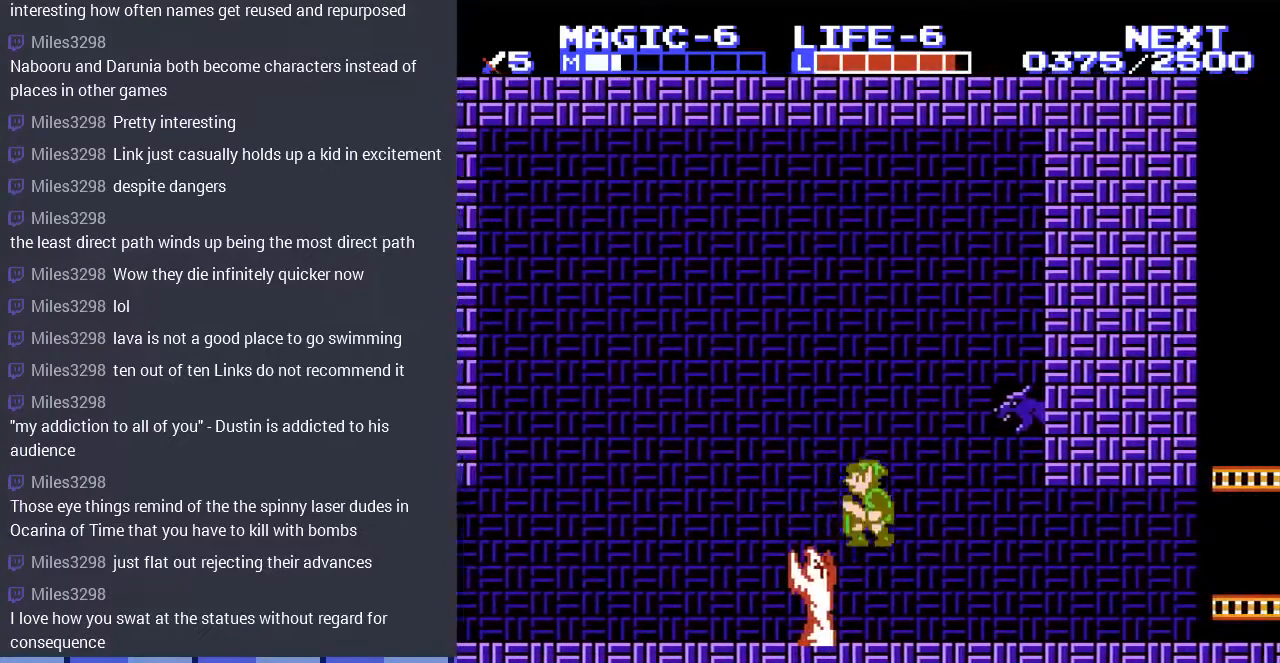
{"buttons": ["DPAD_LEFT"], "events": []}
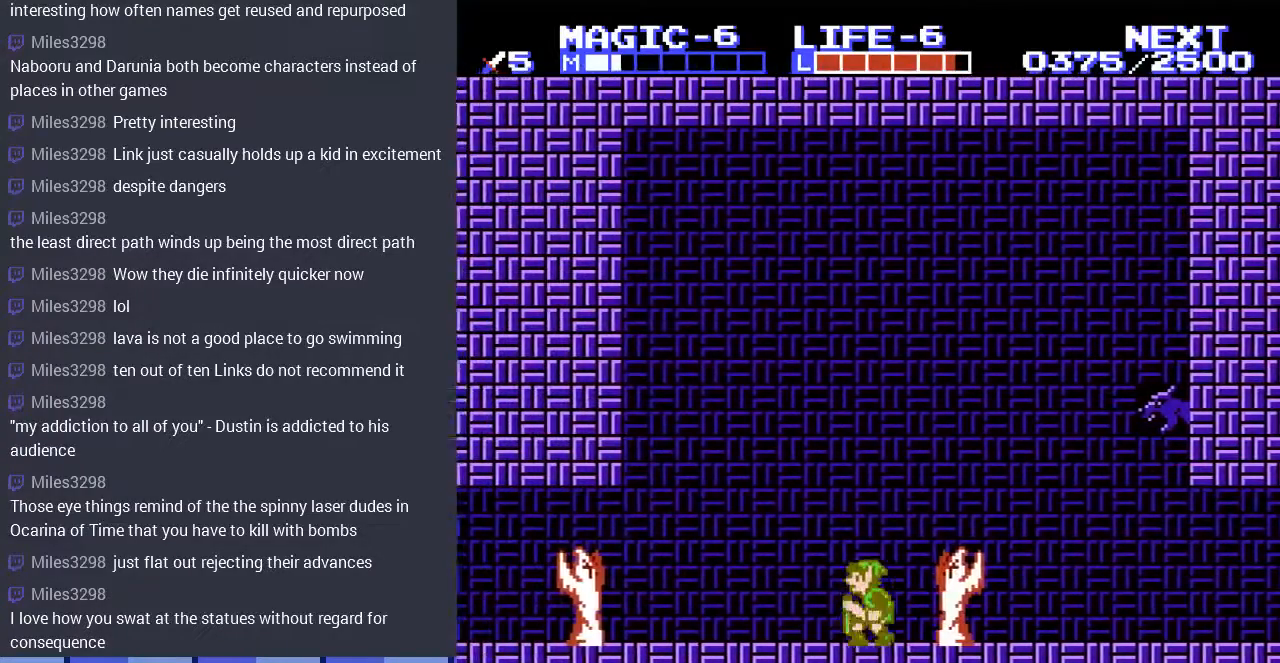
{"buttons": ["DPAD_LEFT"], "events": []}
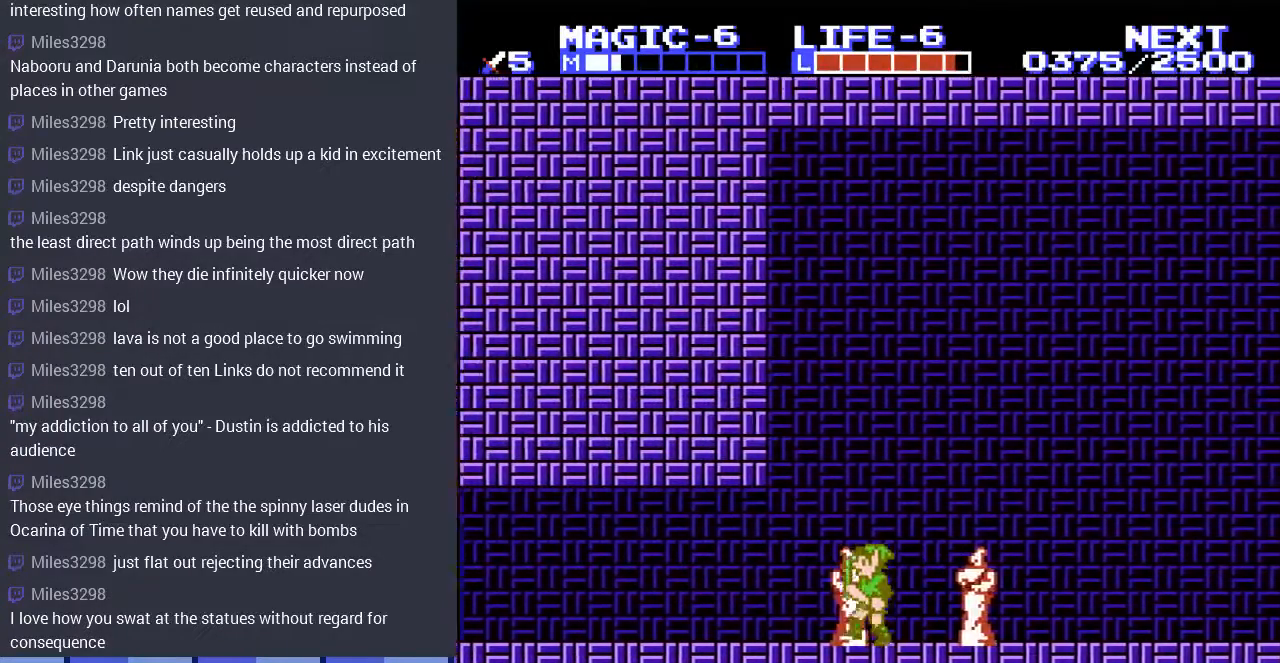
{"buttons": ["DPAD_LEFT"], "events": []}
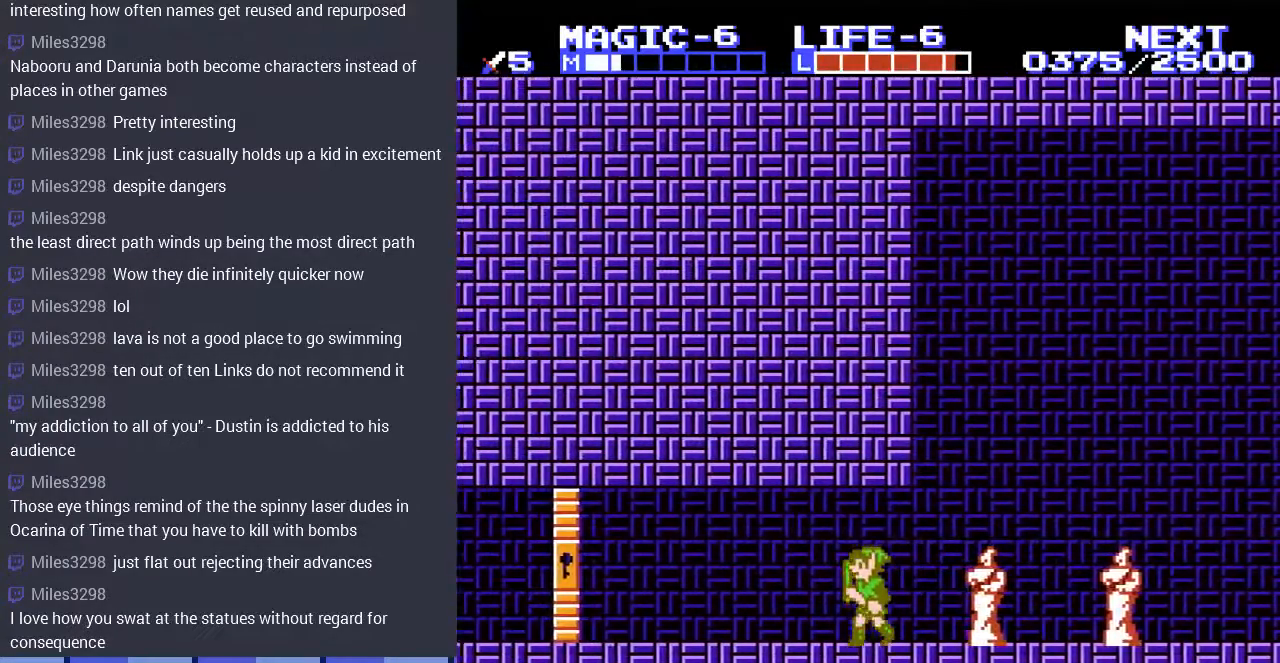
{"buttons": ["DPAD_LEFT"], "events": []}
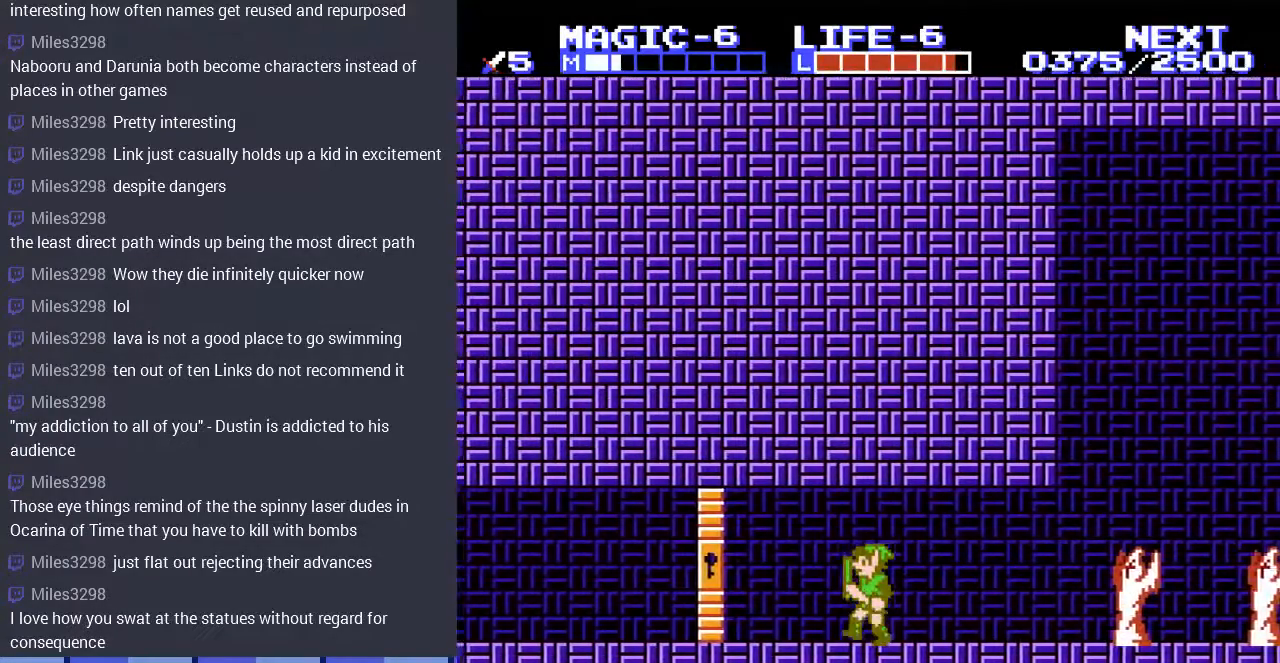
{"buttons": ["DPAD_LEFT"], "events": []}
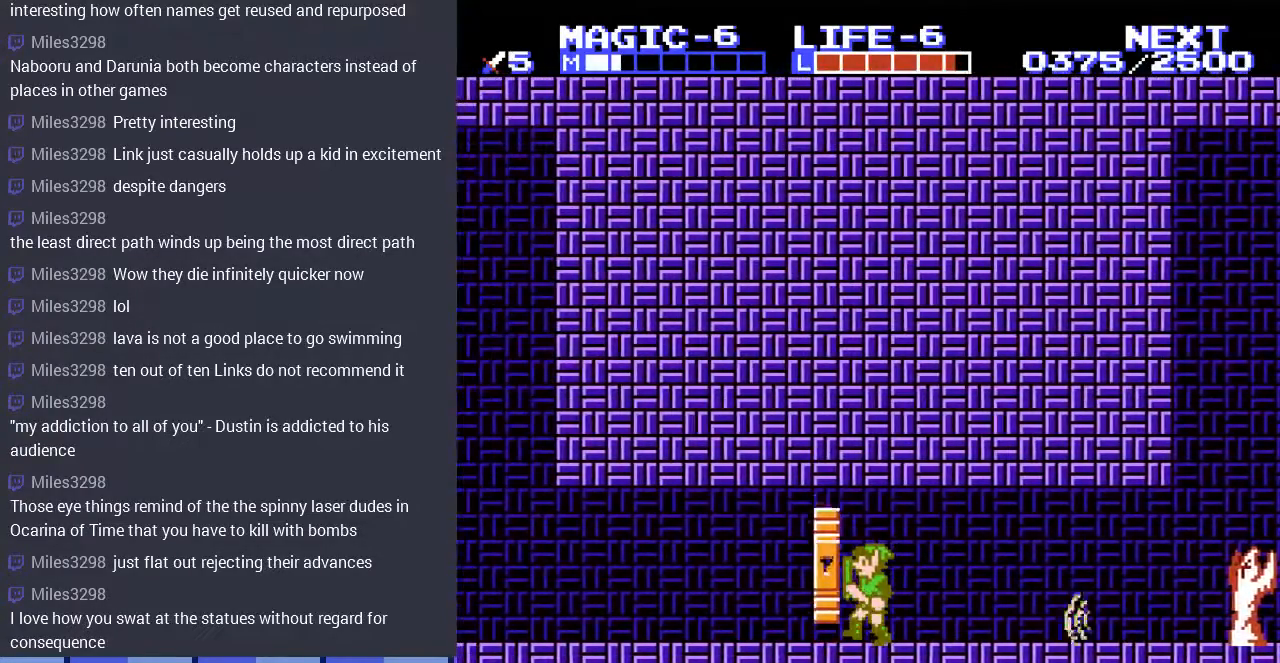
{"buttons": ["DPAD_LEFT"], "events": [[100, "DPAD_LEFT", "up"], [200, "DPAD_RIGHT", "down"], [400, "DPAD_RIGHT", "up"], [500, "DPAD_LEFT", "down"]]}
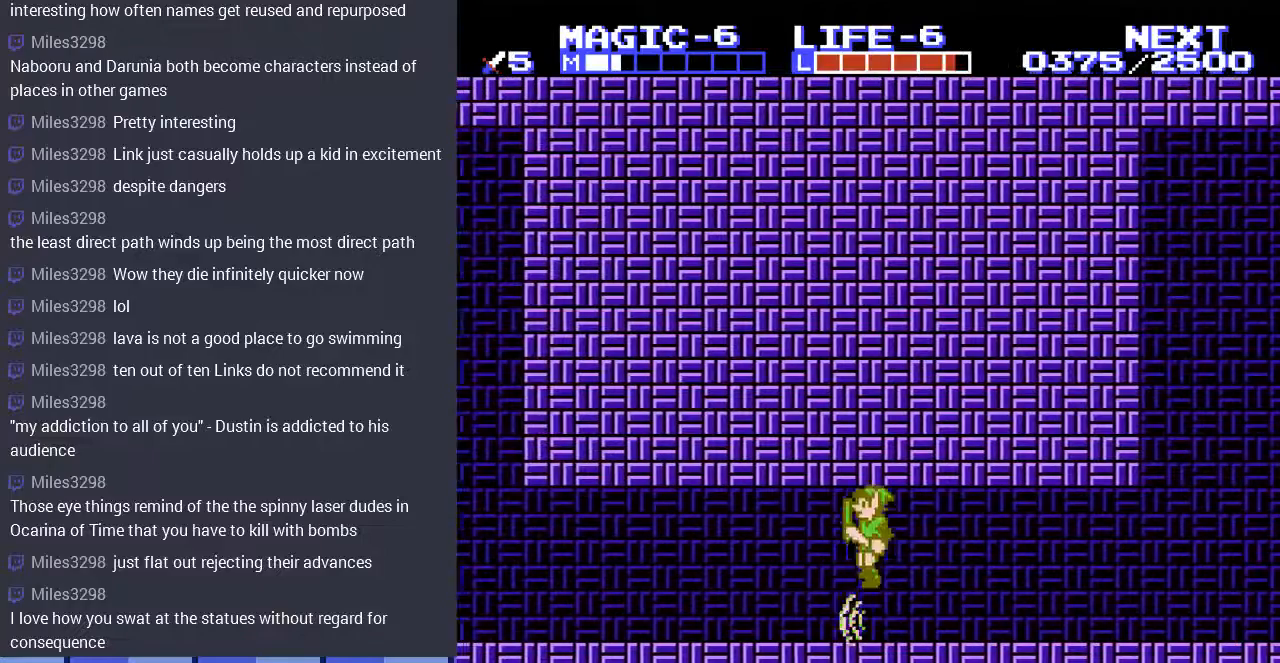
{"buttons": ["DPAD_LEFT"], "events": []}
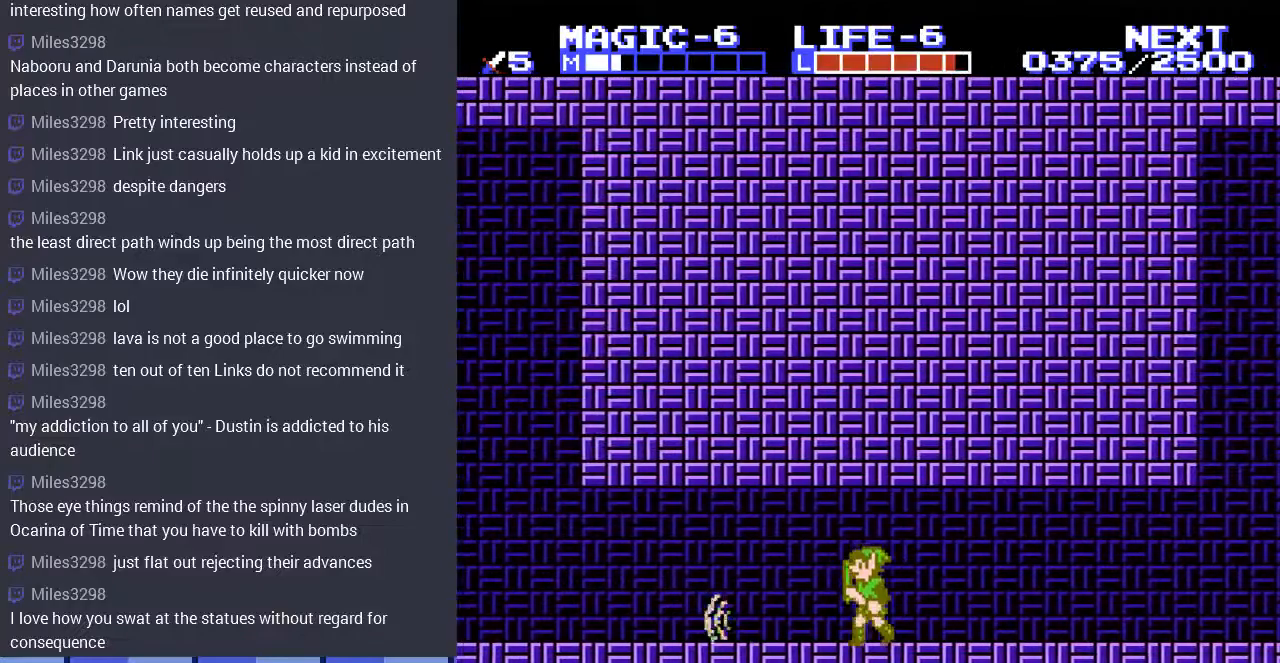
{"buttons": ["DPAD_LEFT"], "events": []}
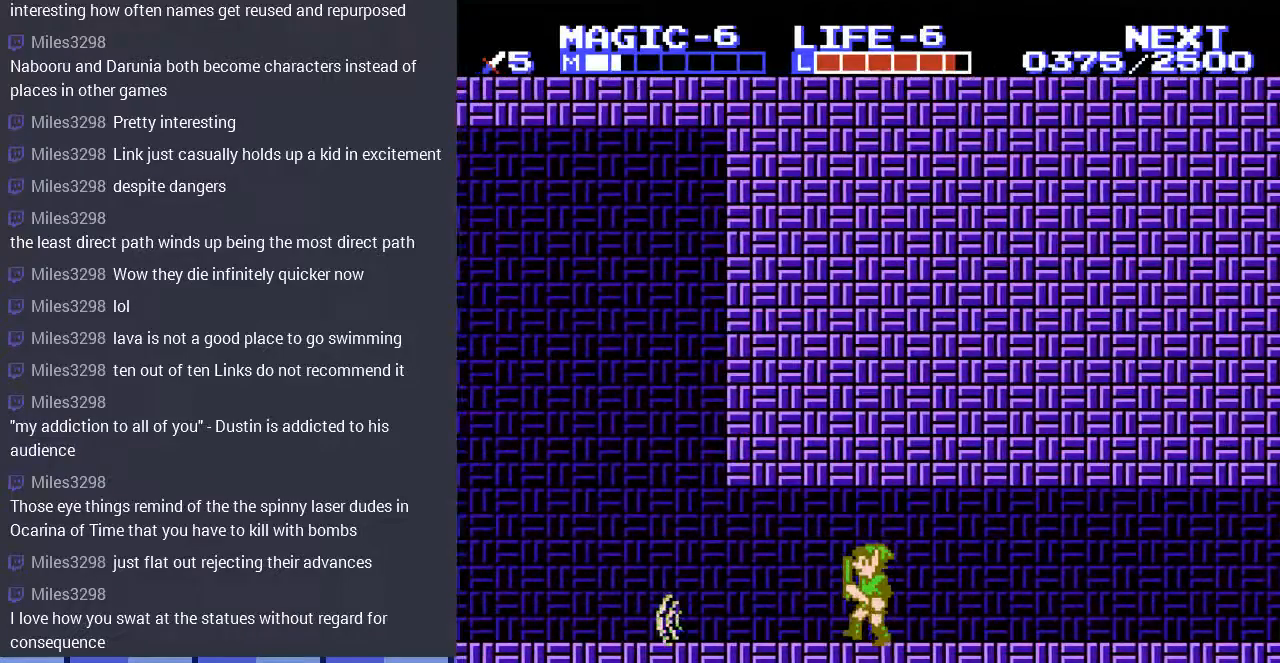
{"buttons": ["DPAD_LEFT"], "events": []}
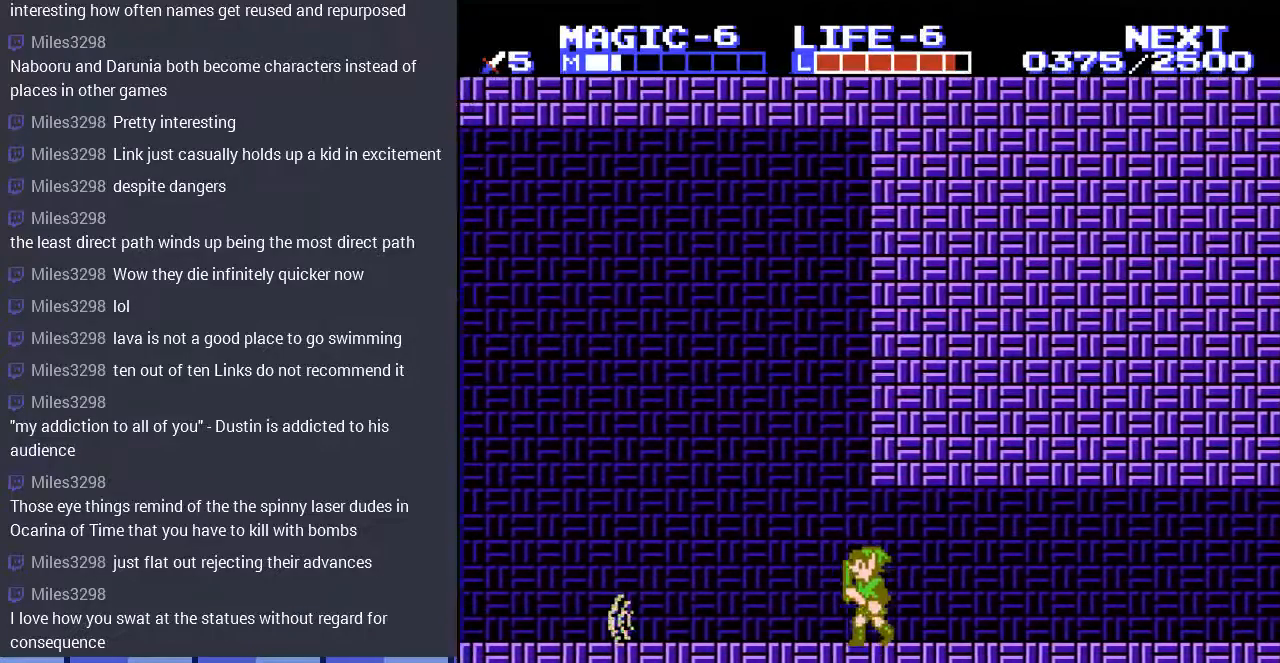
{"buttons": ["DPAD_LEFT"], "events": []}
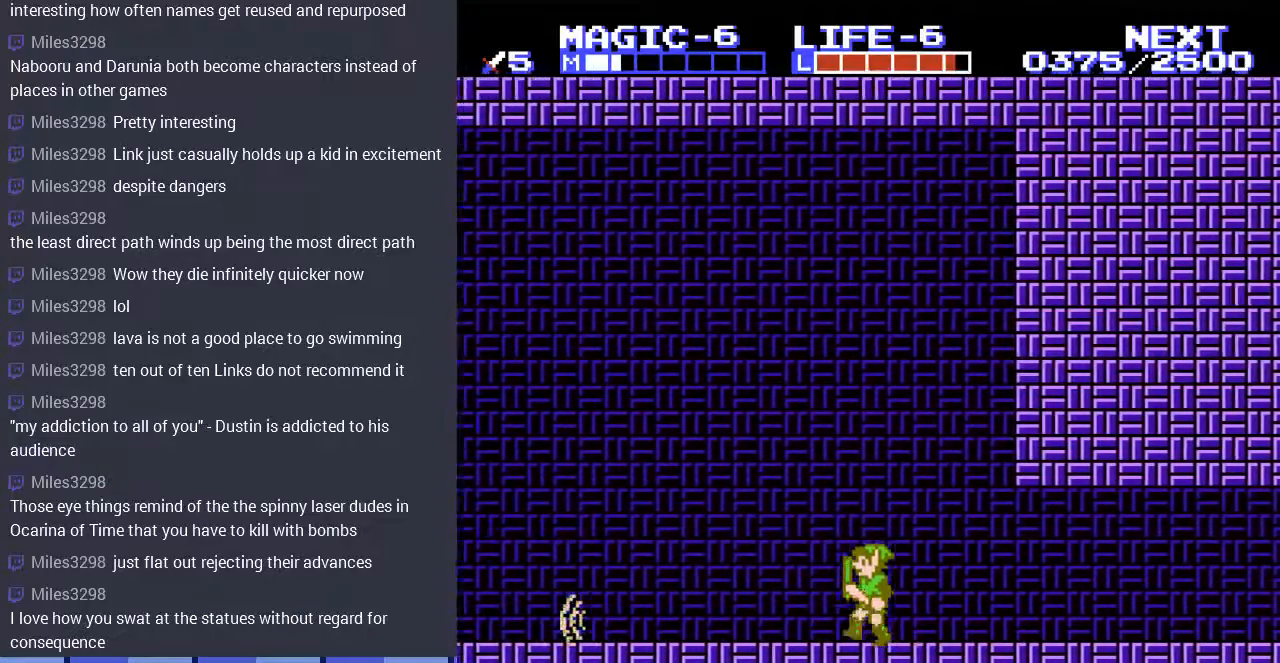
{"buttons": ["DPAD_LEFT"], "events": []}
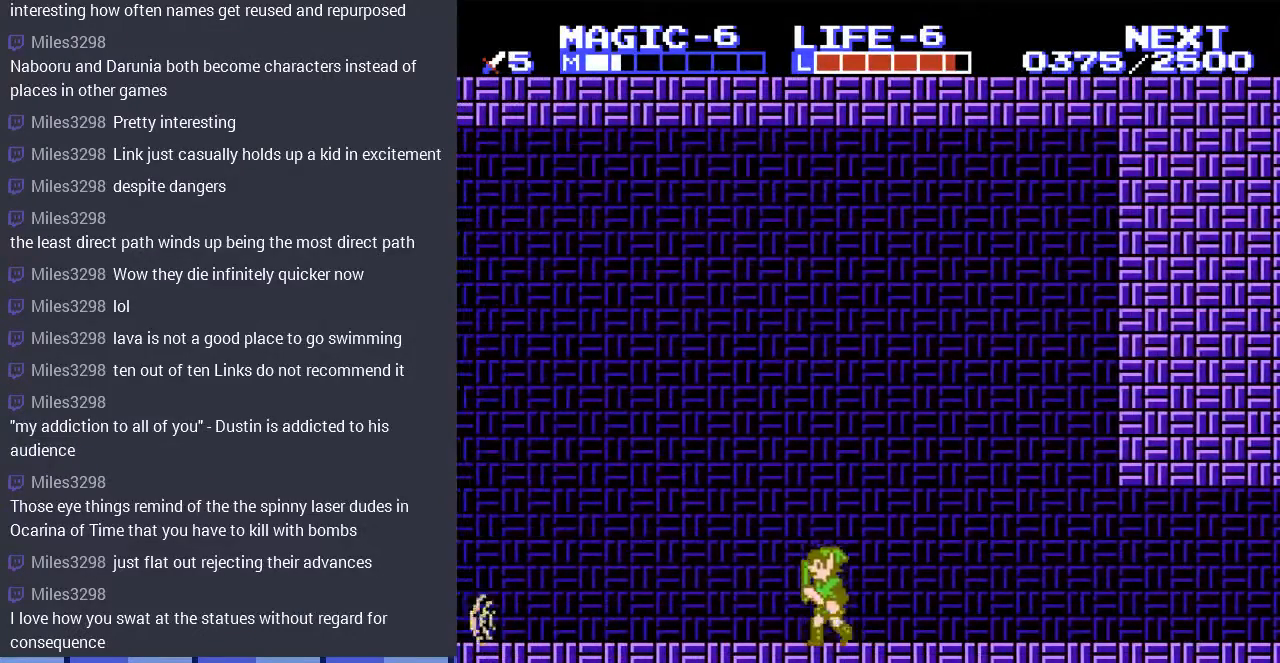
{"buttons": ["DPAD_LEFT"], "events": []}
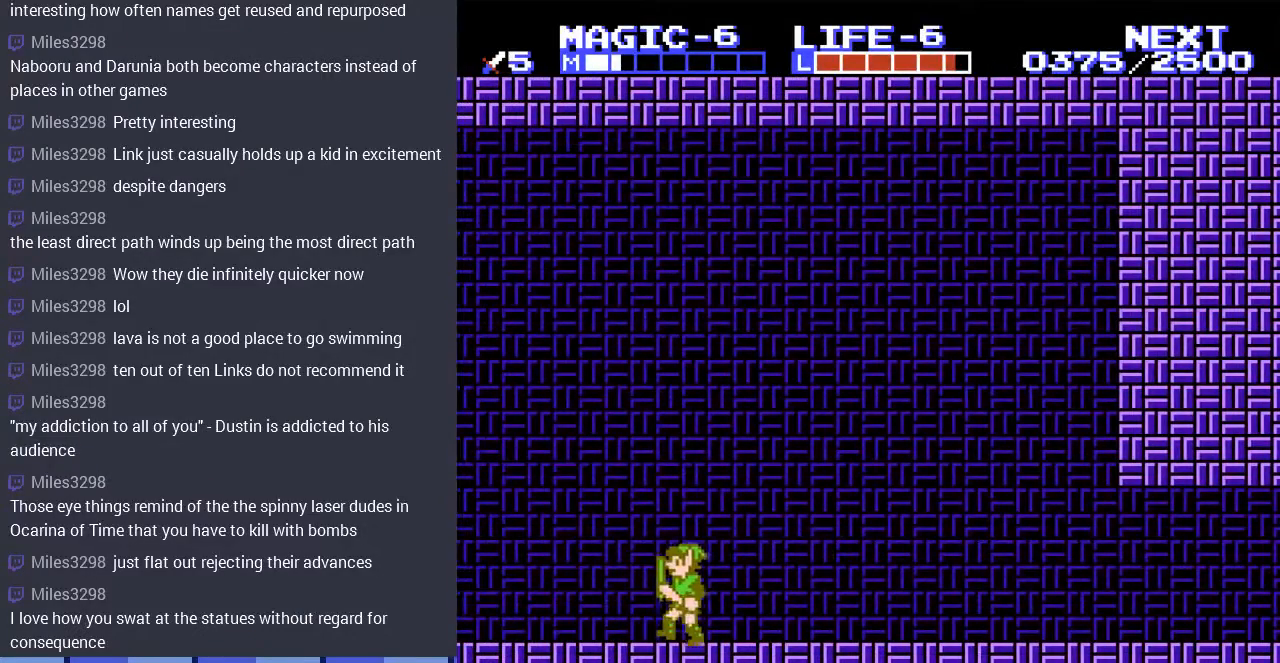
{"buttons": ["DPAD_LEFT"], "events": []}
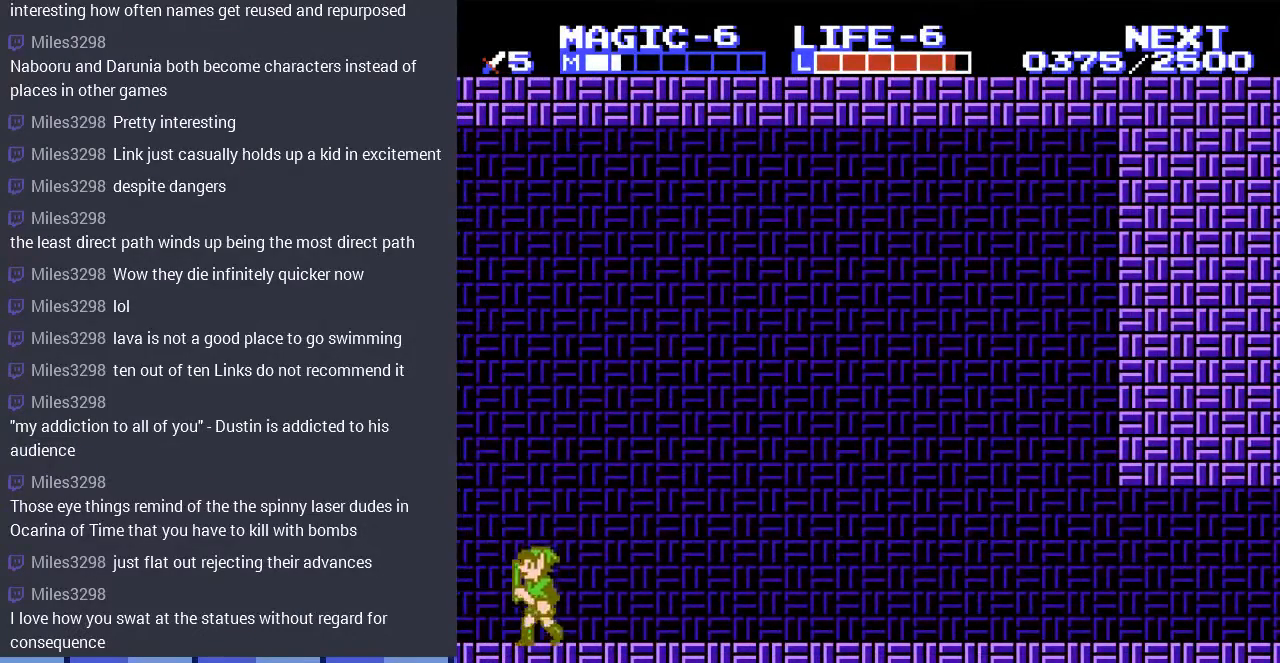
{"buttons": [], "events": [[433, "DPAD_LEFT", "up"]]}
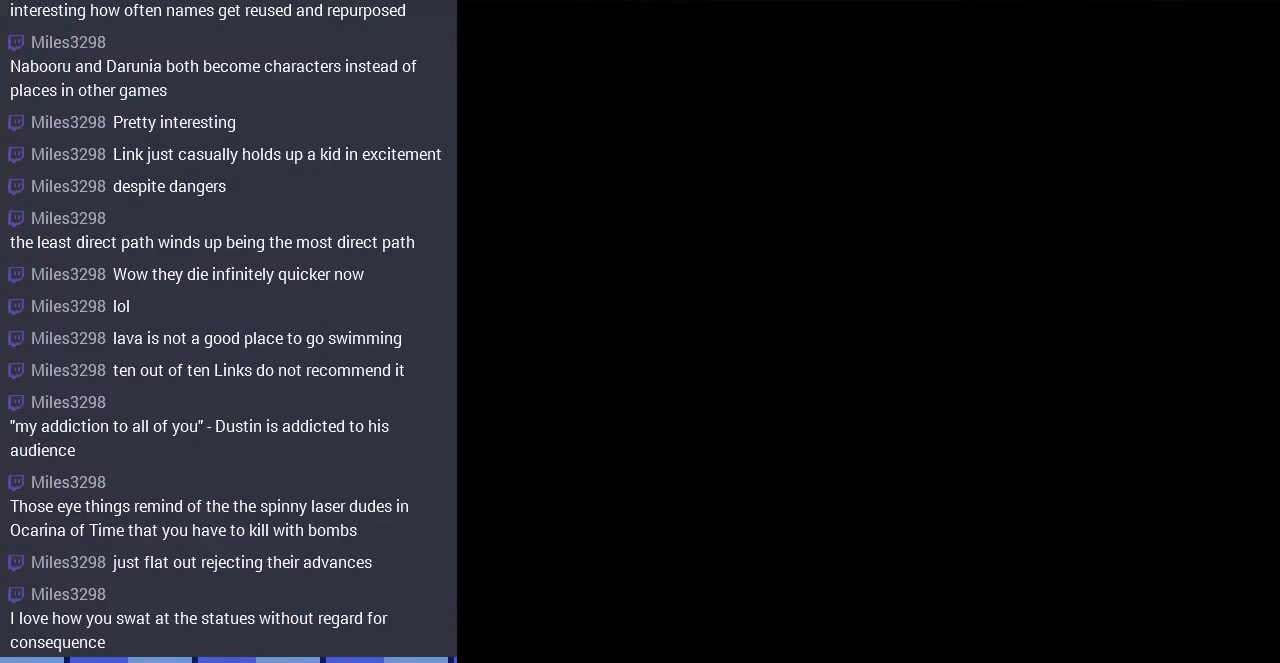
{"buttons": ["DPAD_LEFT"], "events": [[333, "DPAD_LEFT", "down"]]}
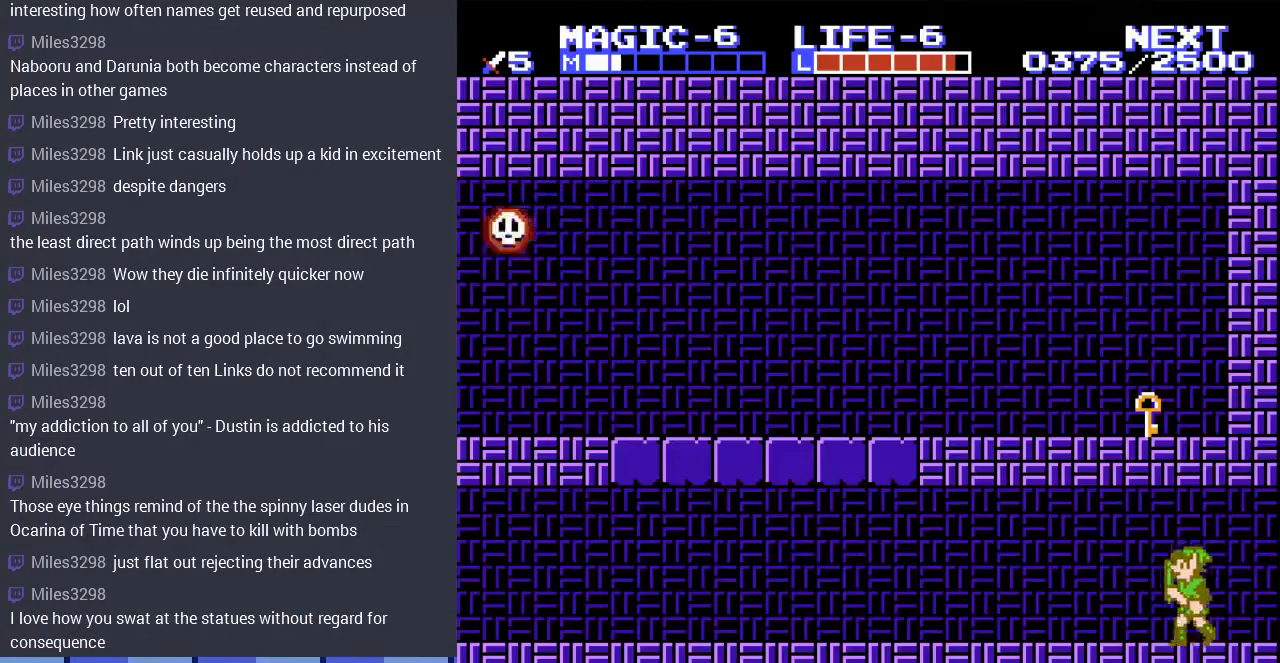
{"buttons": ["DPAD_LEFT"], "events": []}
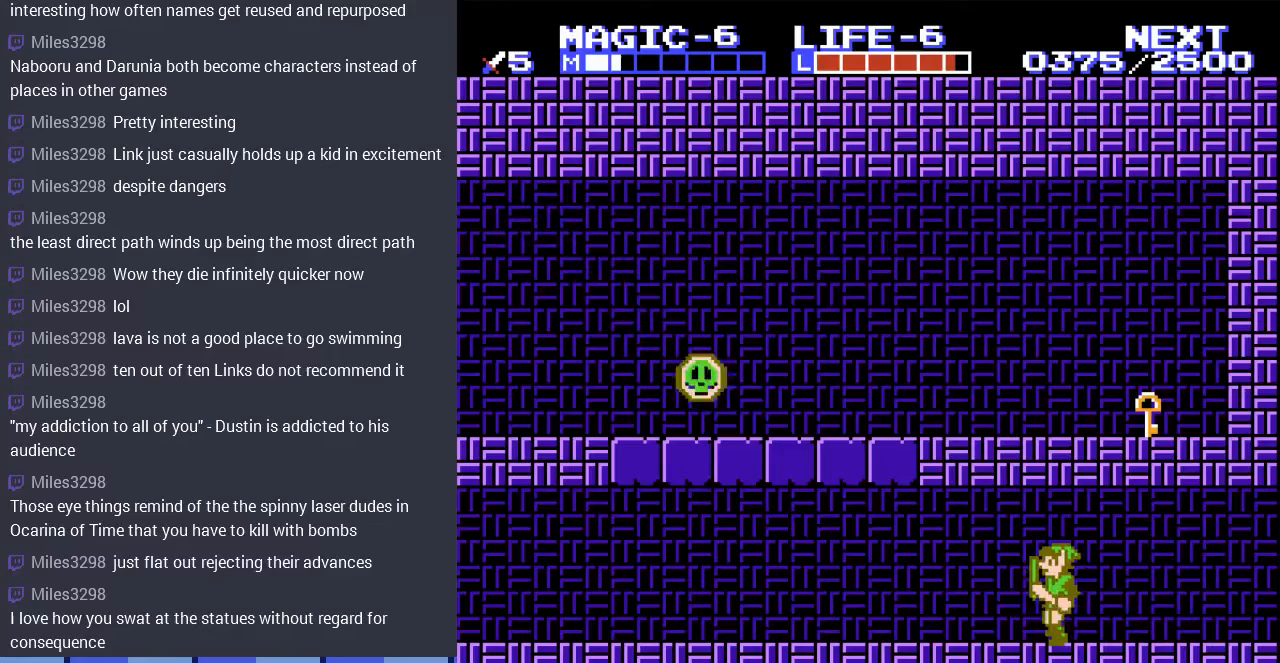
{"buttons": ["DPAD_LEFT"], "events": [[133, "DPAD_LEFT", "up"], [300, "DPAD_LEFT", "down"]]}
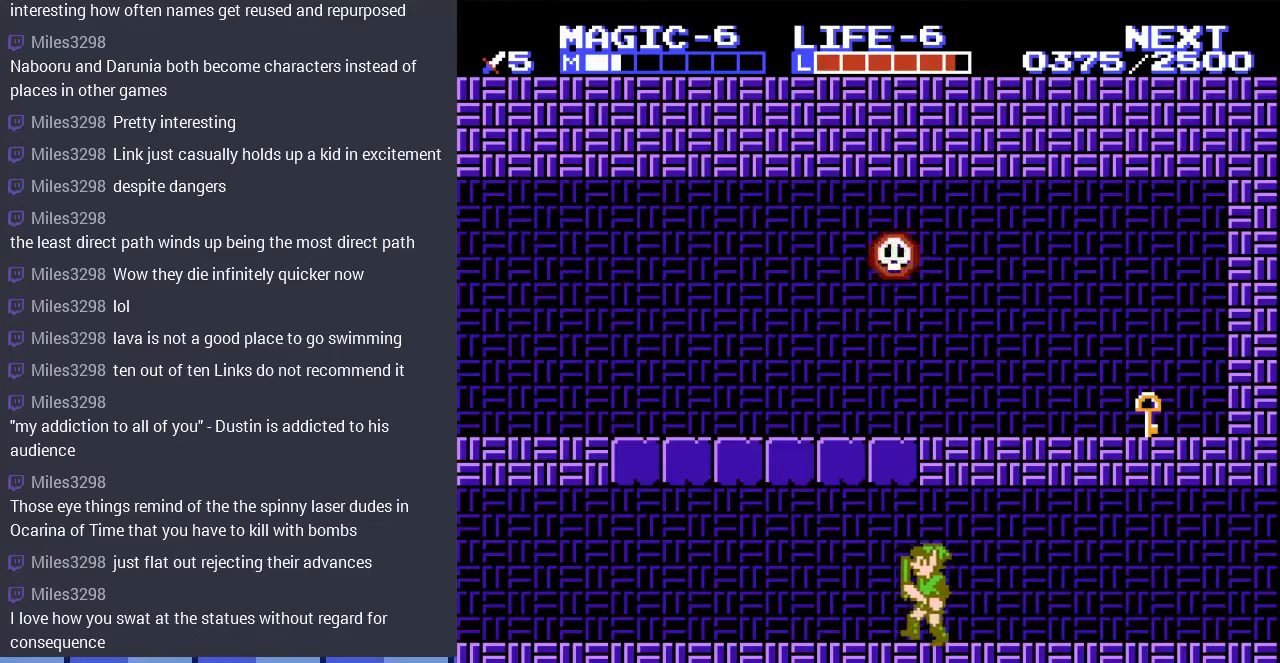
{"buttons": ["DPAD_LEFT"], "events": []}
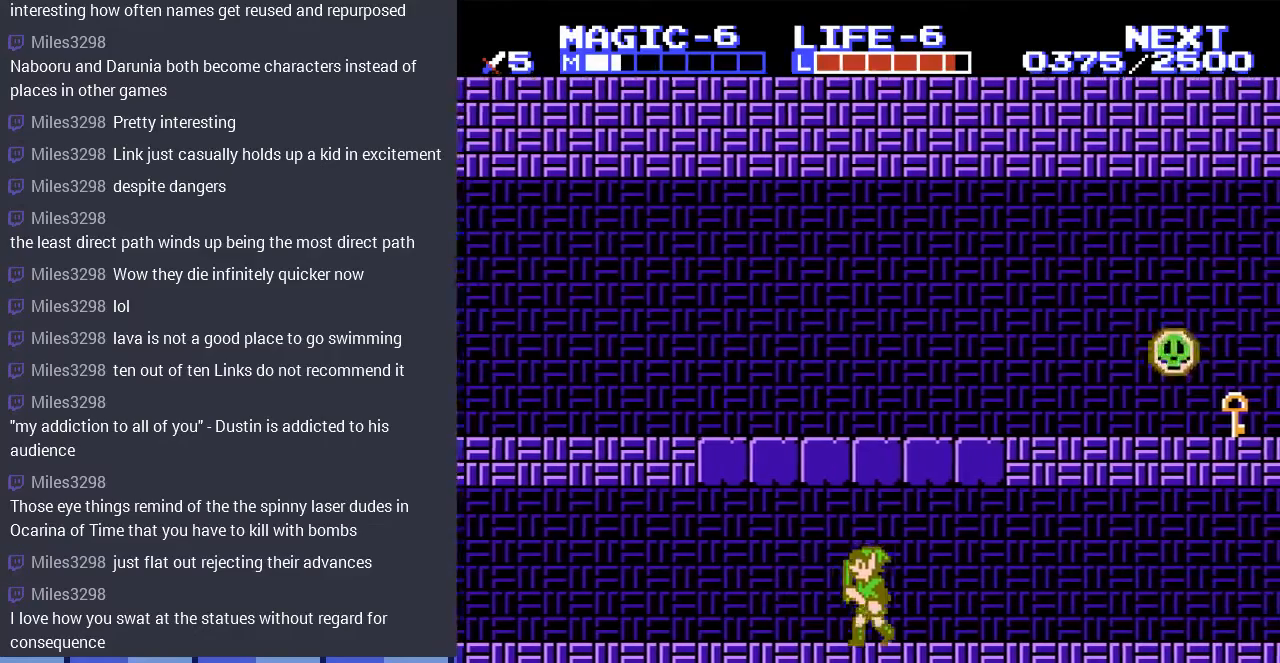
{"buttons": [], "events": [[267, "DPAD_LEFT", "up"]]}
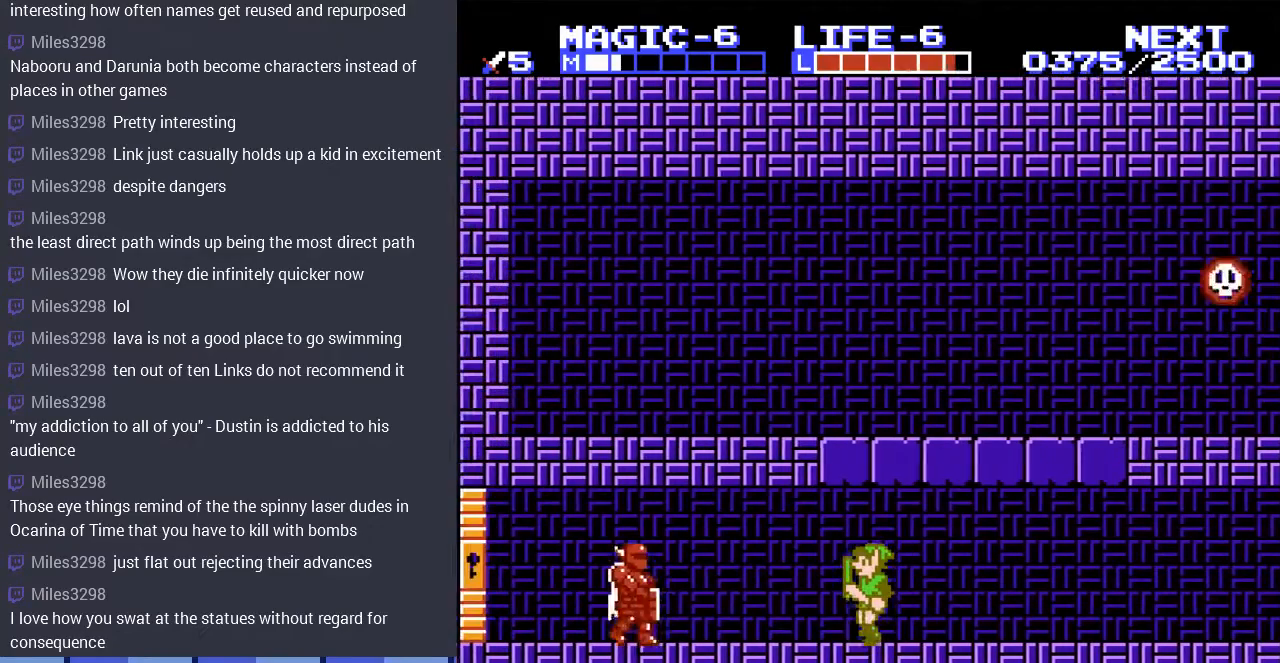
{"buttons": ["DPAD_LEFT"], "events": [[500, "DPAD_LEFT", "down"]]}
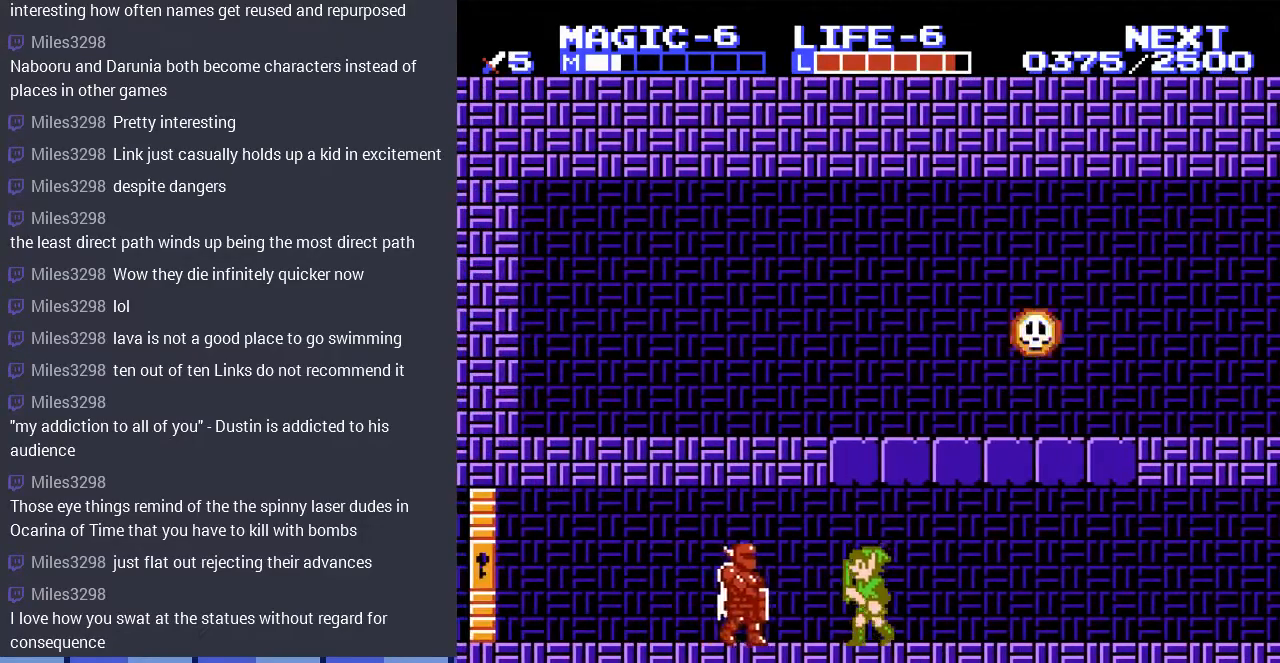
{"buttons": [], "events": [[133, "B", "down"], [267, "DPAD_LEFT", "up"], [300, "B", "up"]]}
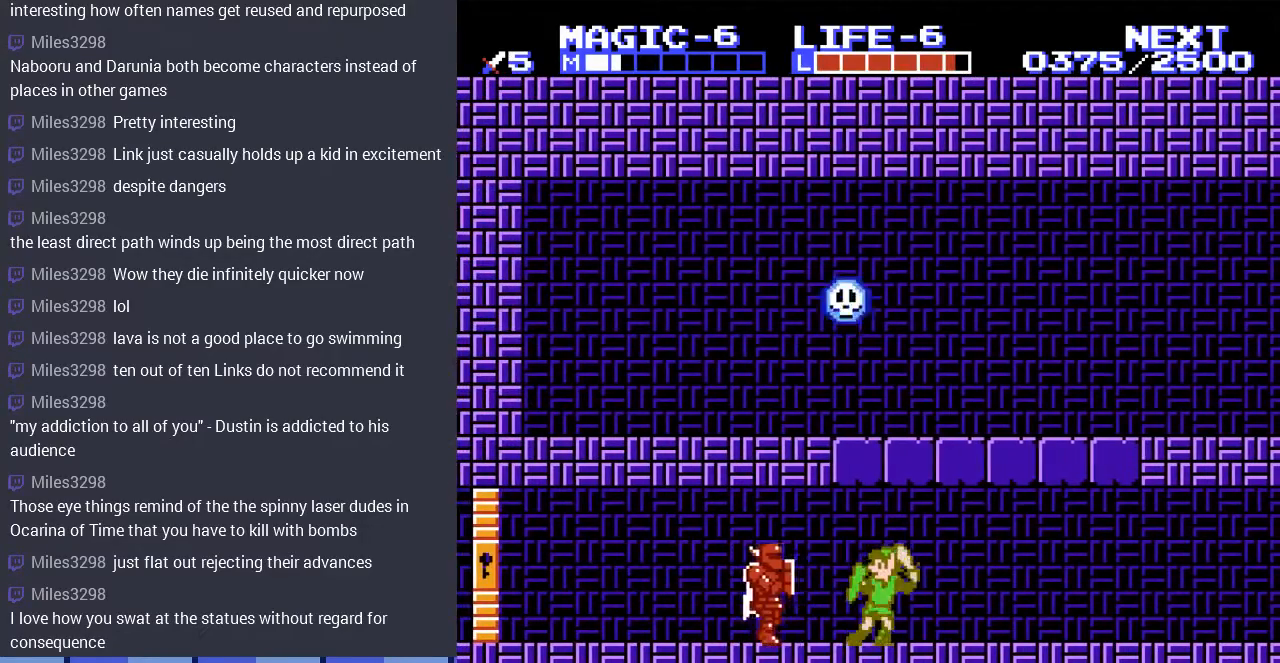
{"buttons": ["DPAD_LEFT"], "events": [[67, "DPAD_LEFT", "down"], [133, "DPAD_DOWN", "down"], [167, "DPAD_LEFT", "up"], [200, "B", "down"], [367, "DPAD_DOWN", "up"], [400, "B", "up"], [433, "DPAD_LEFT", "down"]]}